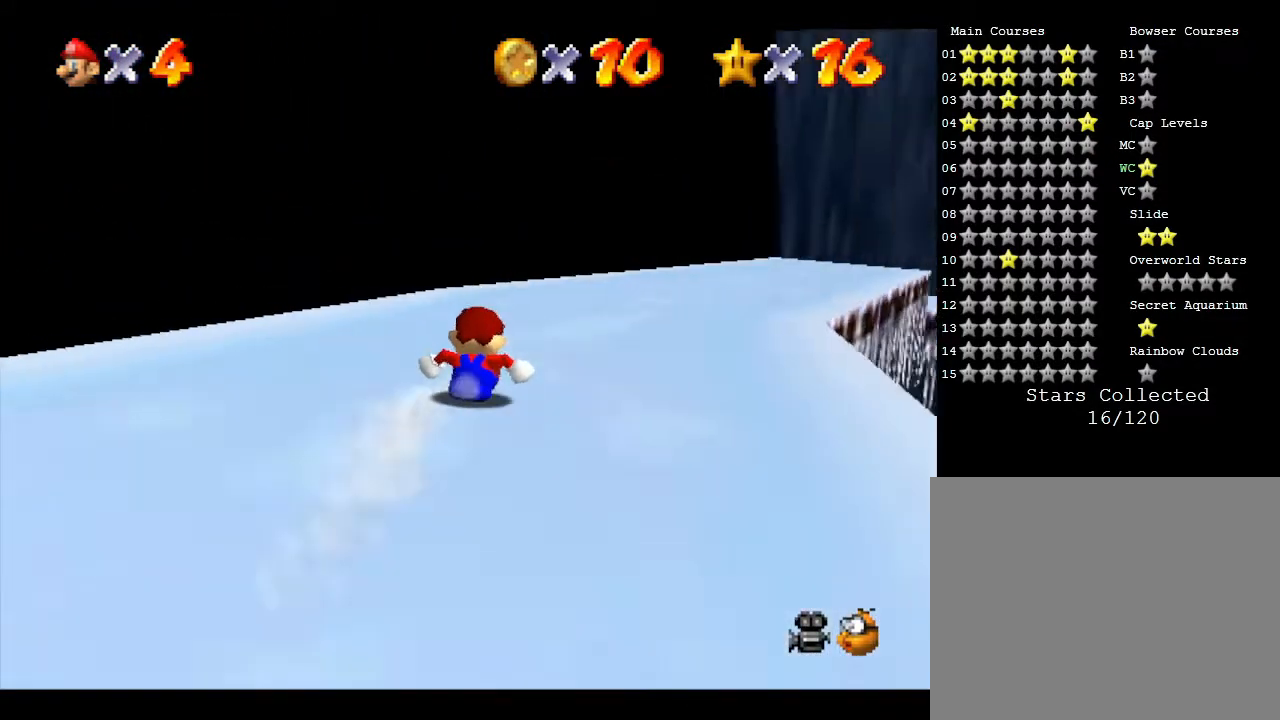
Gameplay with a controller (Nintendo layout); each line is a JSON object with the inputs held at the frame after it. "events" lists button and stick changes between this image and that frame as [ms after this image, input, new state], when the widget could be followed in between. Not read: L3 R3.
{"buttons": [], "left_stick": "up", "events": [[267, "left_stick", "up"]]}
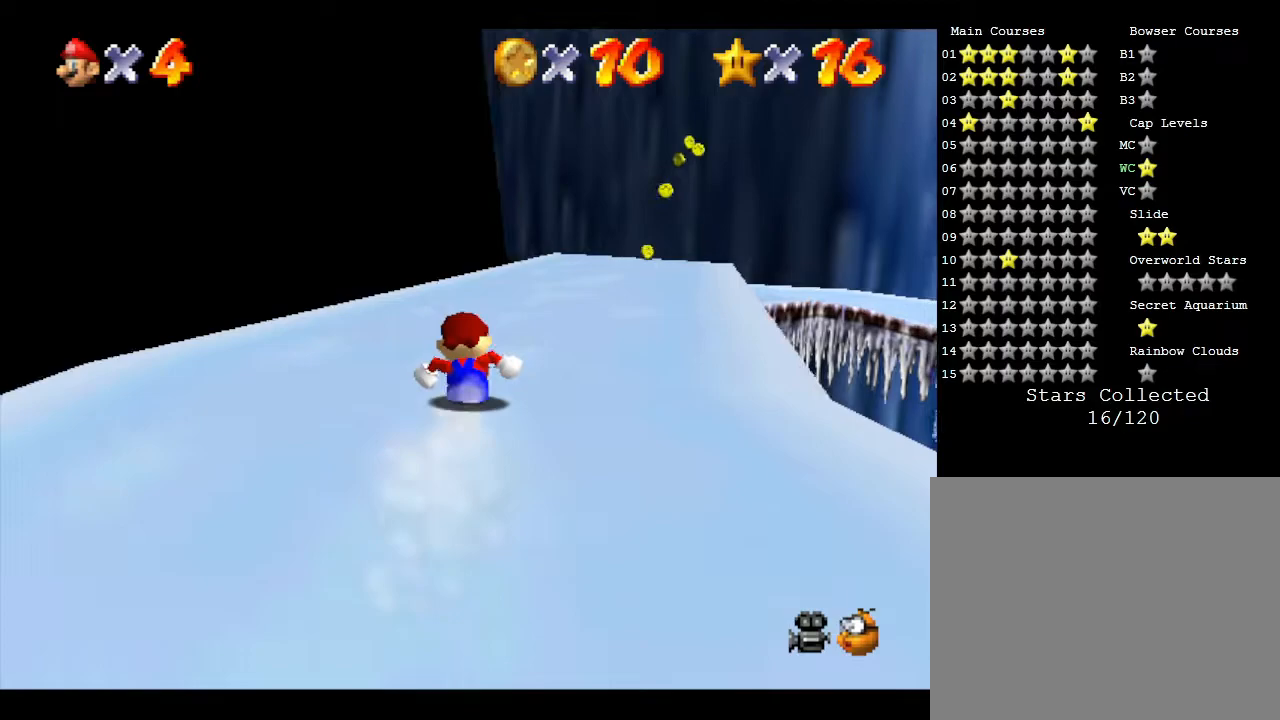
{"buttons": [], "left_stick": "up", "events": [[67, "left_stick", "up-right"], [233, "left_stick", "up"]]}
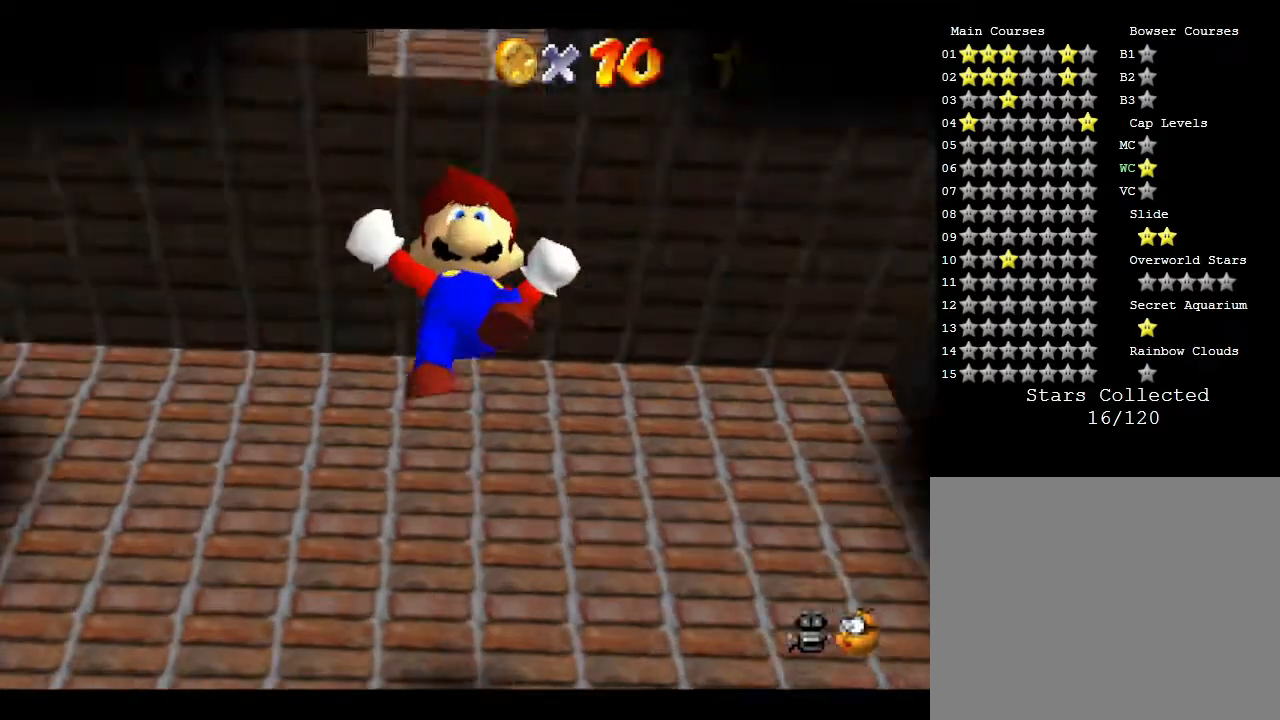
{"buttons": ["Z"], "left_stick": "center", "events": [[83, "left_stick", "center"], [450, "Z", "down"]]}
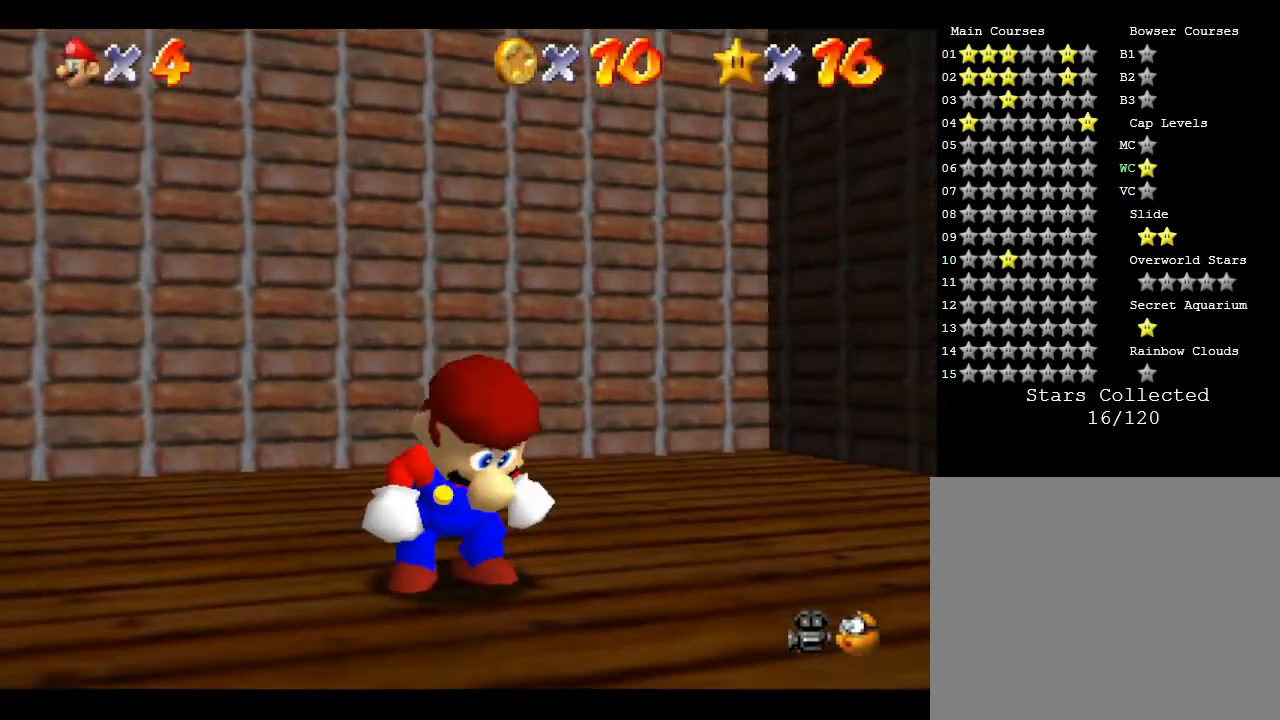
{"buttons": [], "left_stick": "down-right", "events": [[233, "Z", "up"], [367, "left_stick", "right"], [450, "left_stick", "down-right"]]}
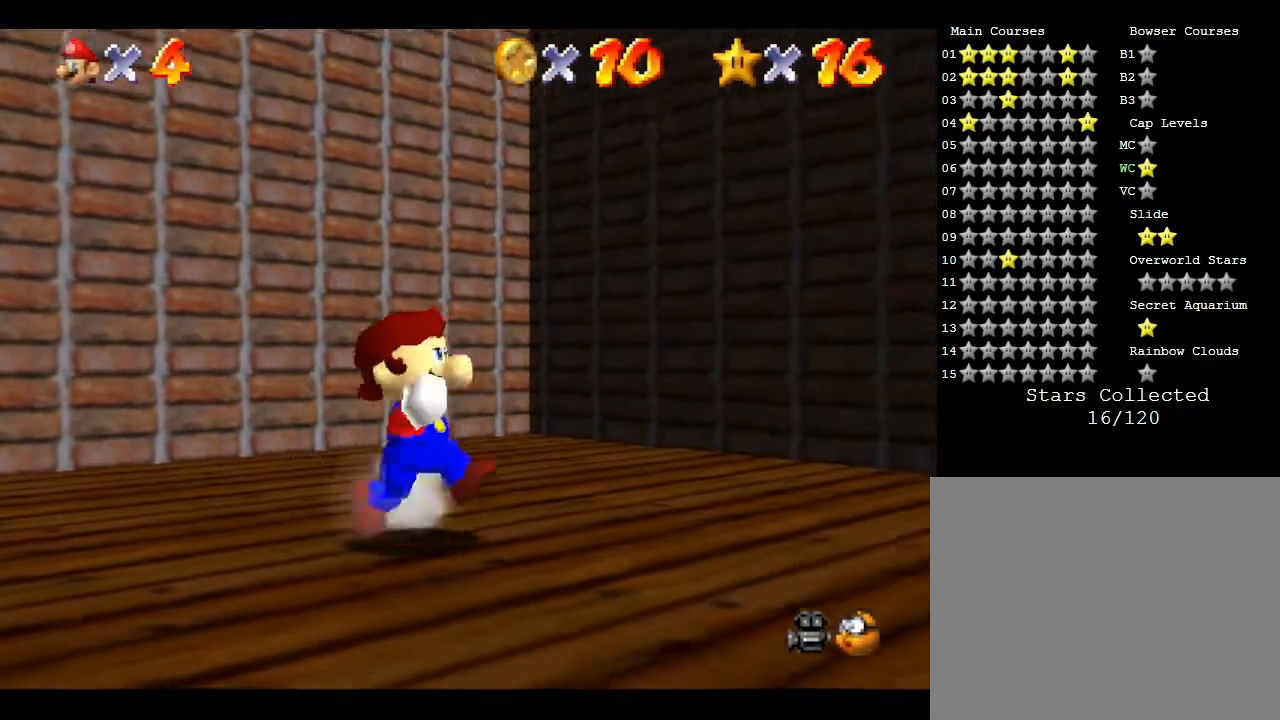
{"buttons": [], "left_stick": "down-right", "events": []}
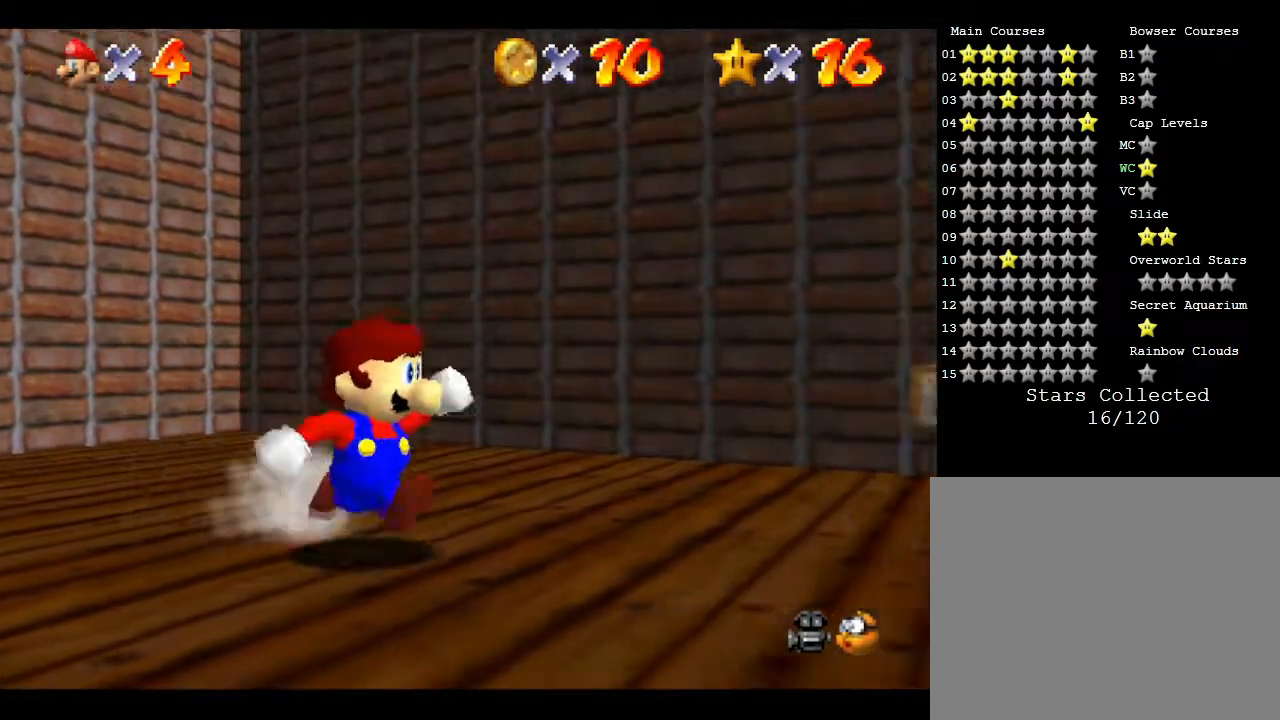
{"buttons": [], "left_stick": "right", "events": [[267, "left_stick", "right"]]}
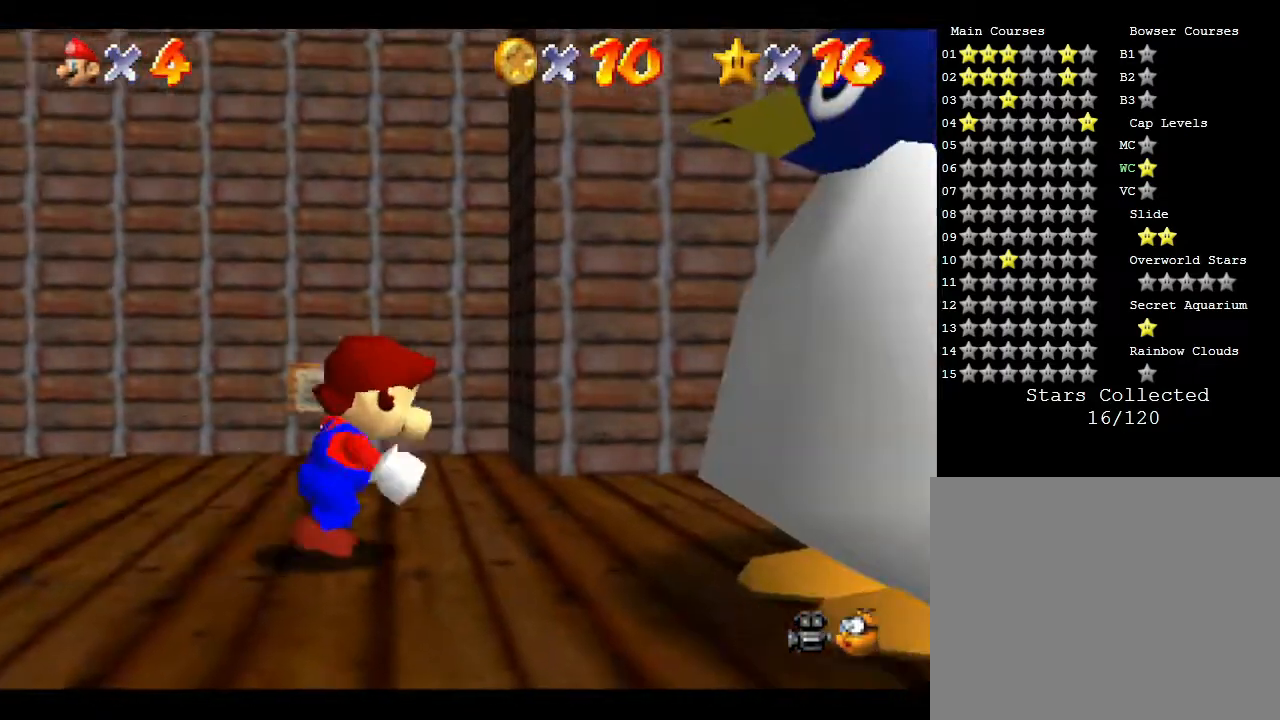
{"buttons": [], "left_stick": "up-right", "events": [[300, "left_stick", "up-right"]]}
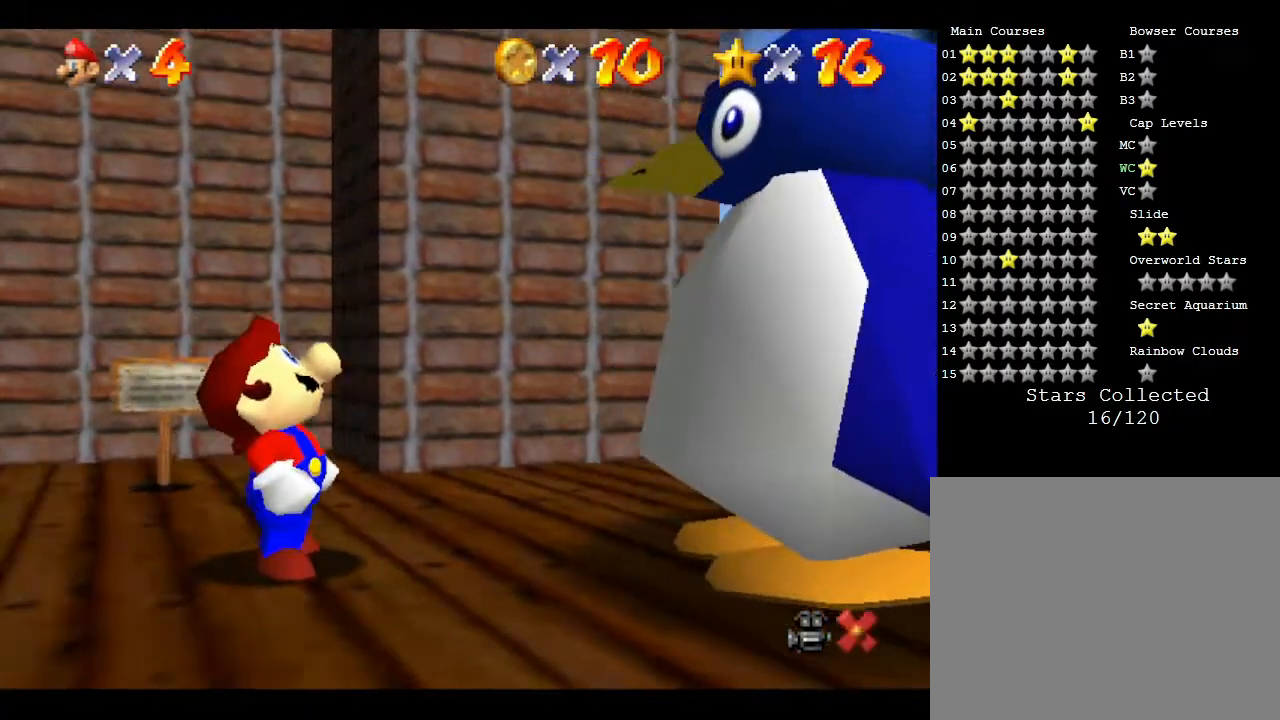
{"buttons": ["A"], "left_stick": "center", "events": [[17, "A", "down"], [17, "left_stick", "center"], [117, "A", "up"], [200, "A", "down"], [267, "A", "up"], [367, "A", "down"], [417, "A", "up"], [483, "A", "down"]]}
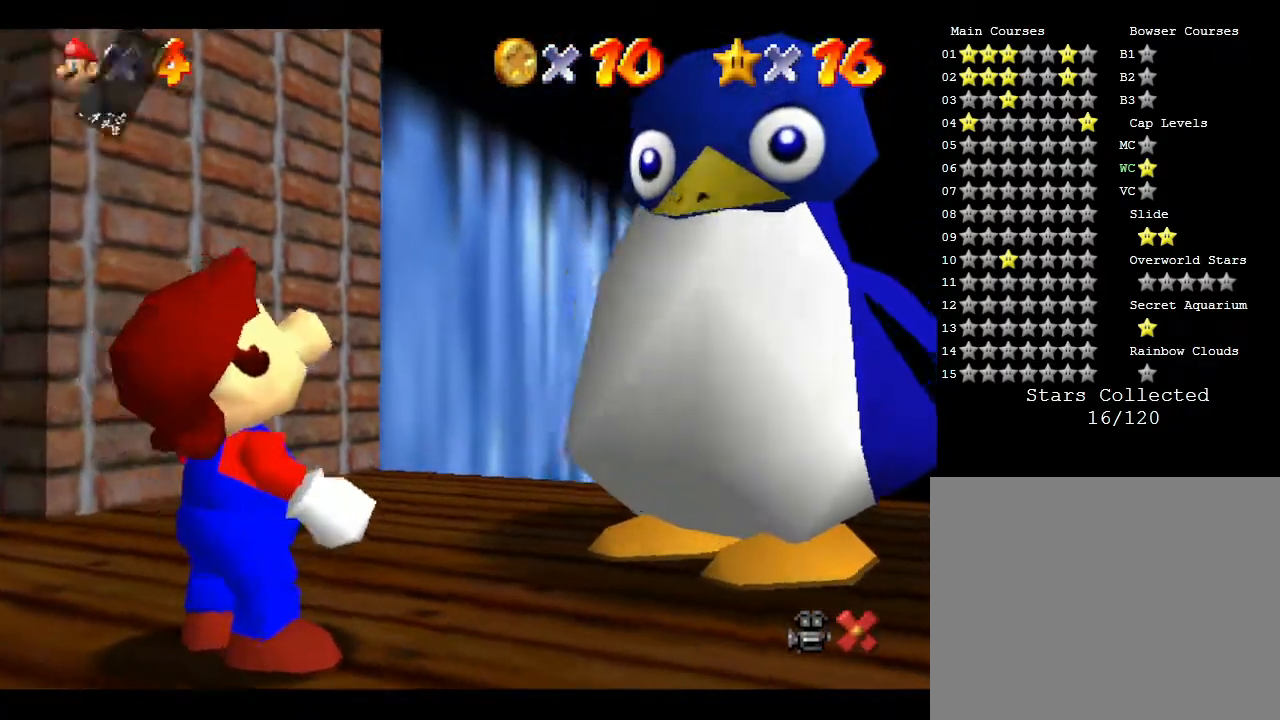
{"buttons": [], "left_stick": "center", "events": [[33, "A", "up"], [100, "A", "down"], [200, "A", "up"], [350, "A", "down"], [417, "A", "up"]]}
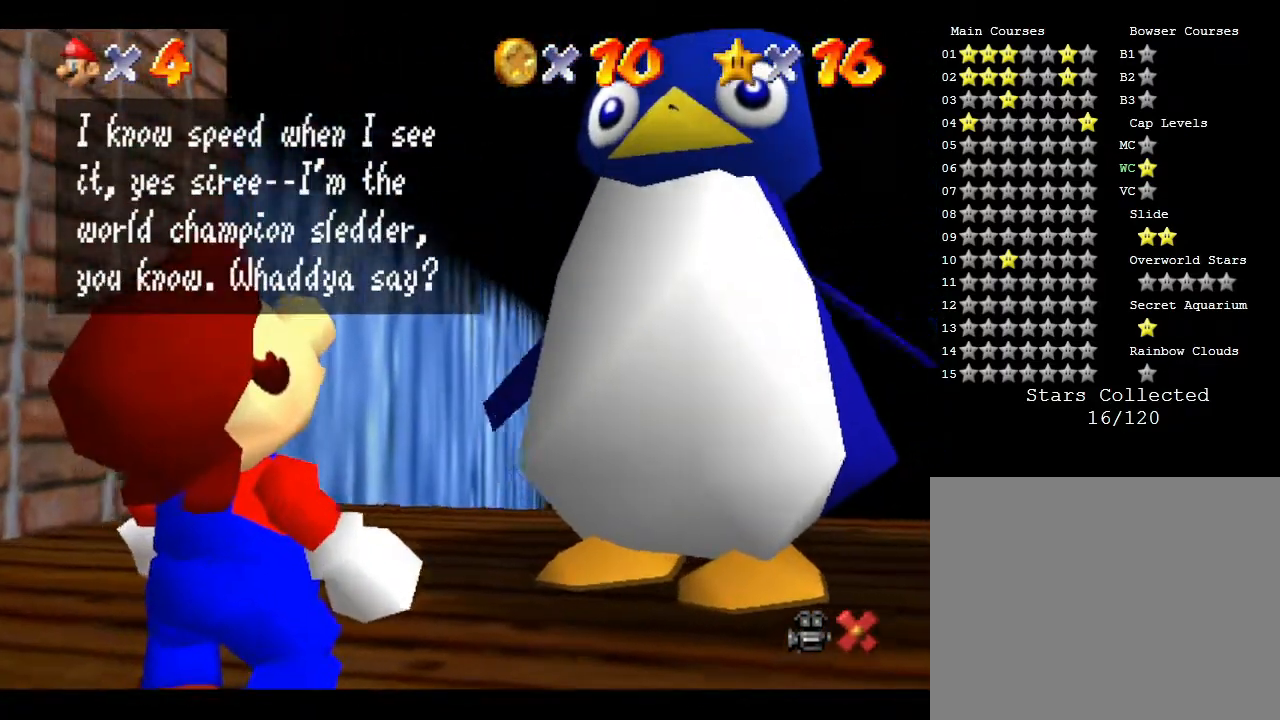
{"buttons": [], "left_stick": "center", "events": [[17, "A", "down"], [83, "A", "up"], [167, "A", "down"], [200, "A", "up"], [283, "A", "down"], [383, "A", "up"], [417, "A", "down"], [500, "A", "up"]]}
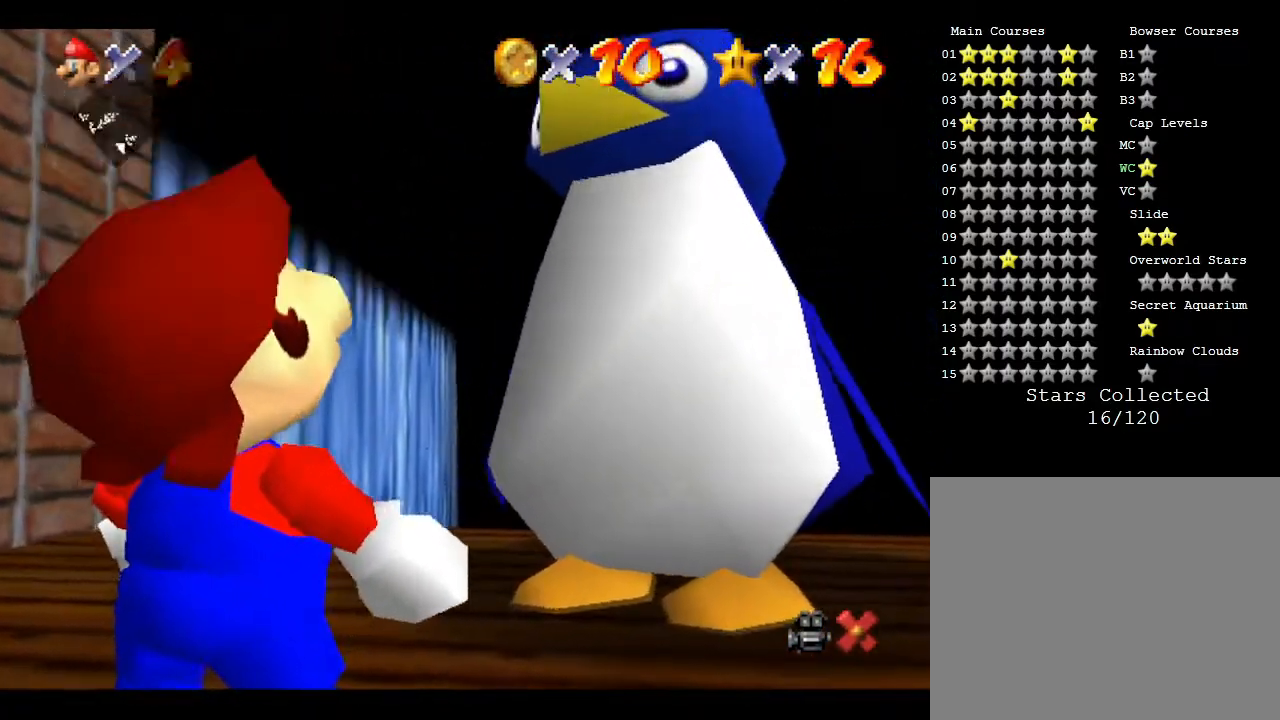
{"buttons": [], "left_stick": "up", "events": [[33, "A", "down"], [100, "A", "up"], [233, "A", "down"], [267, "A", "up"], [367, "left_stick", "up"]]}
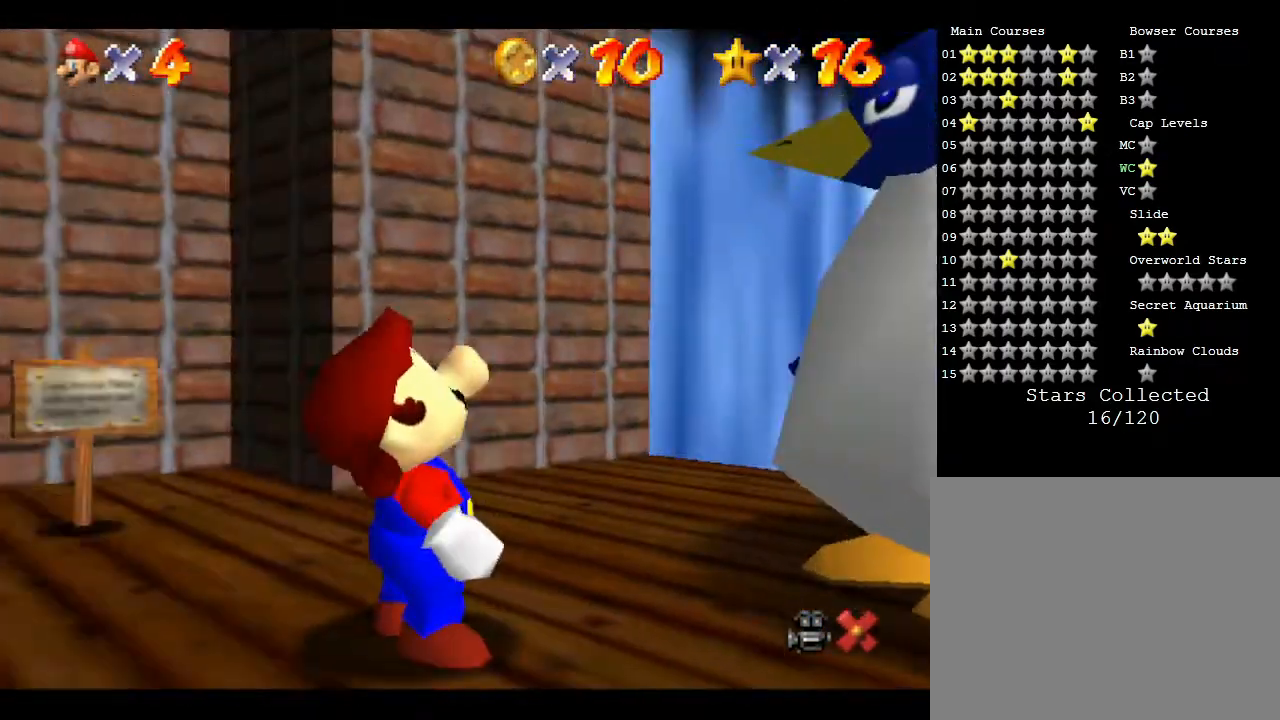
{"buttons": [], "left_stick": "right", "events": [[250, "left_stick", "right"]]}
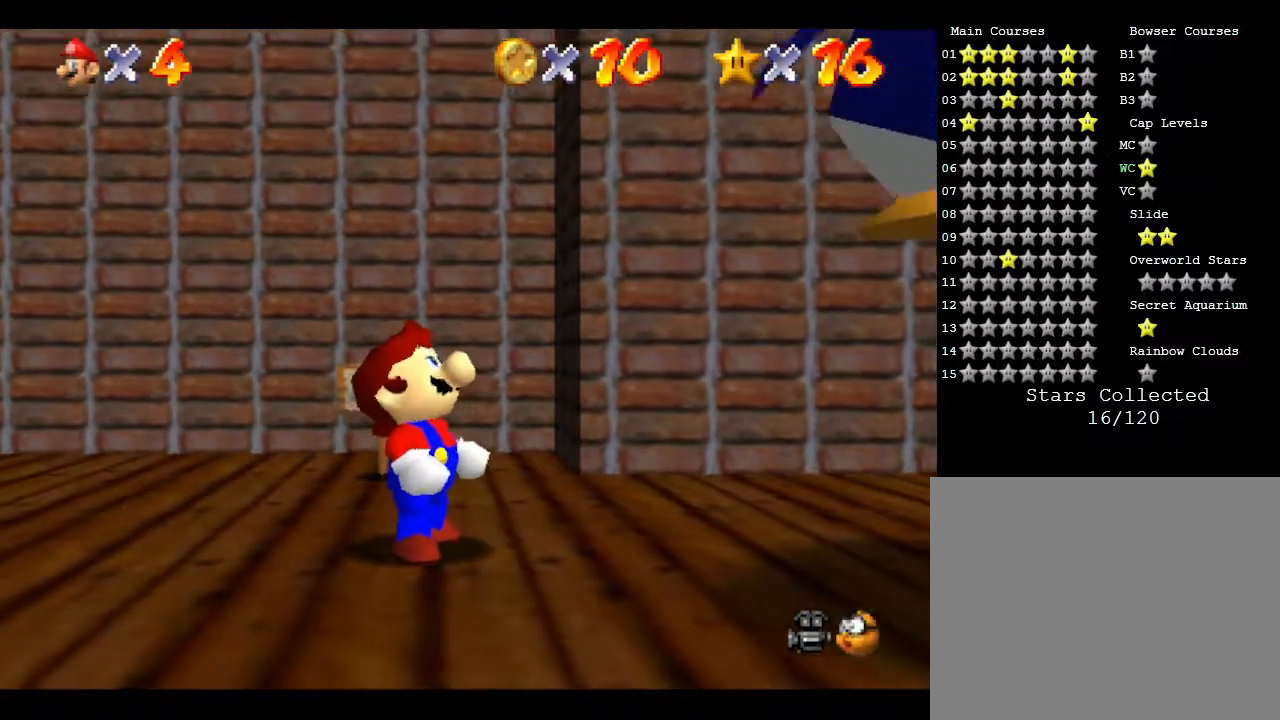
{"buttons": [], "left_stick": "right", "events": []}
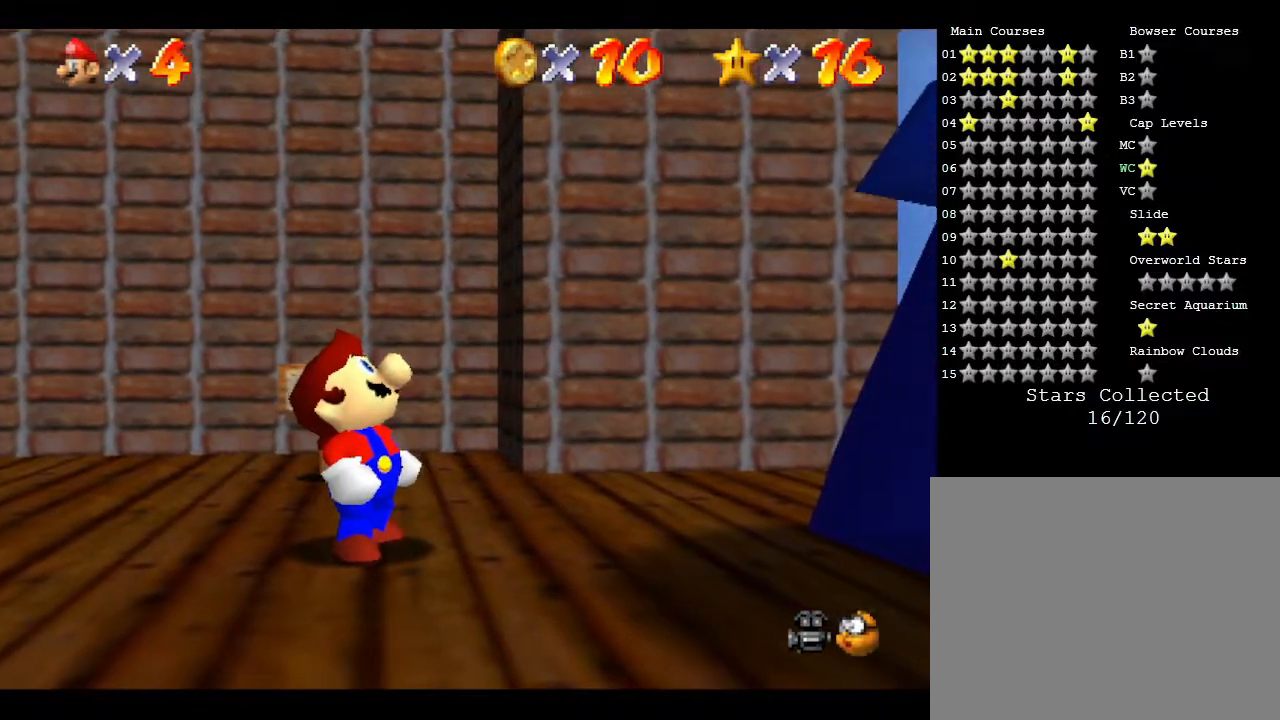
{"buttons": [], "left_stick": "right", "events": []}
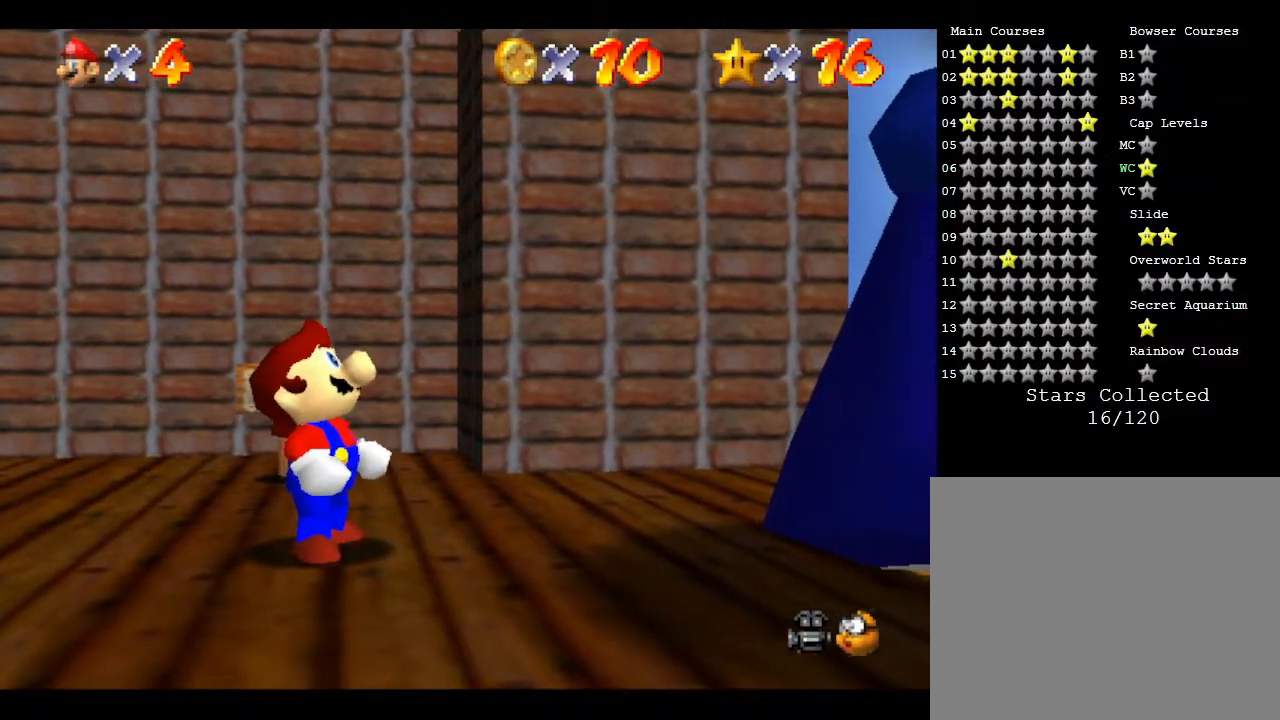
{"buttons": [], "left_stick": "right", "events": []}
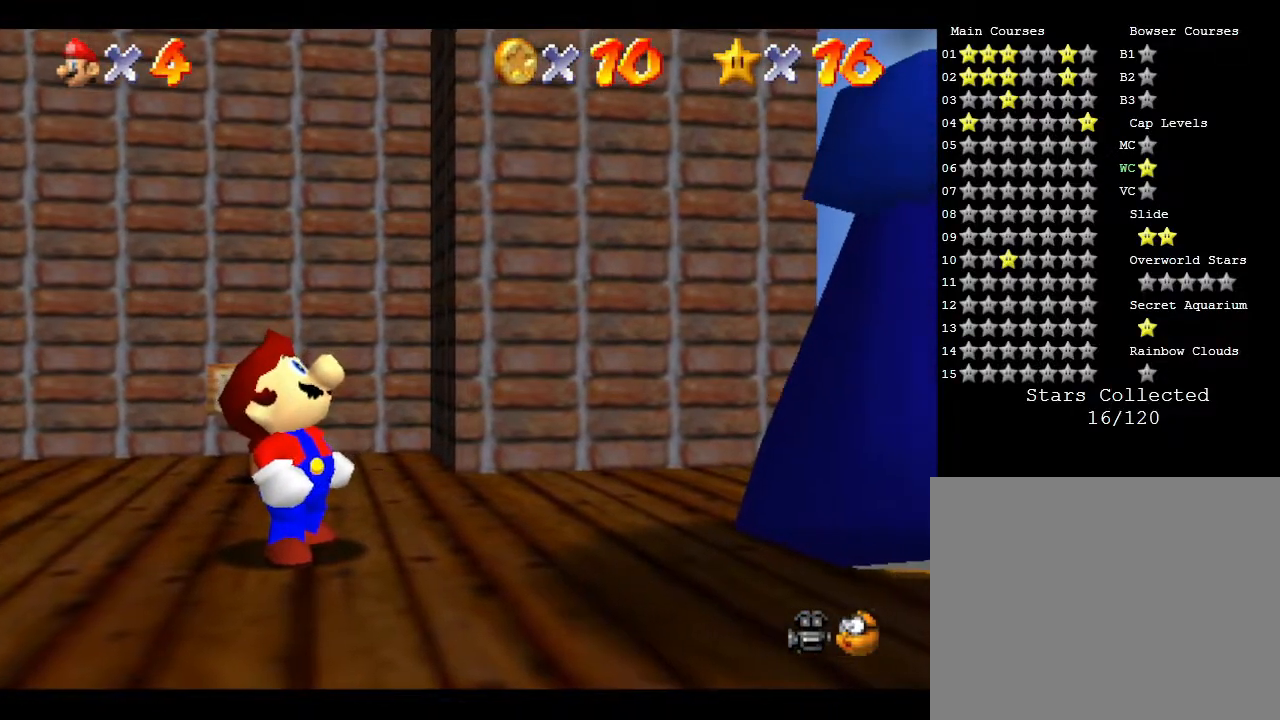
{"buttons": ["B"], "left_stick": "right", "events": [[483, "B", "down"]]}
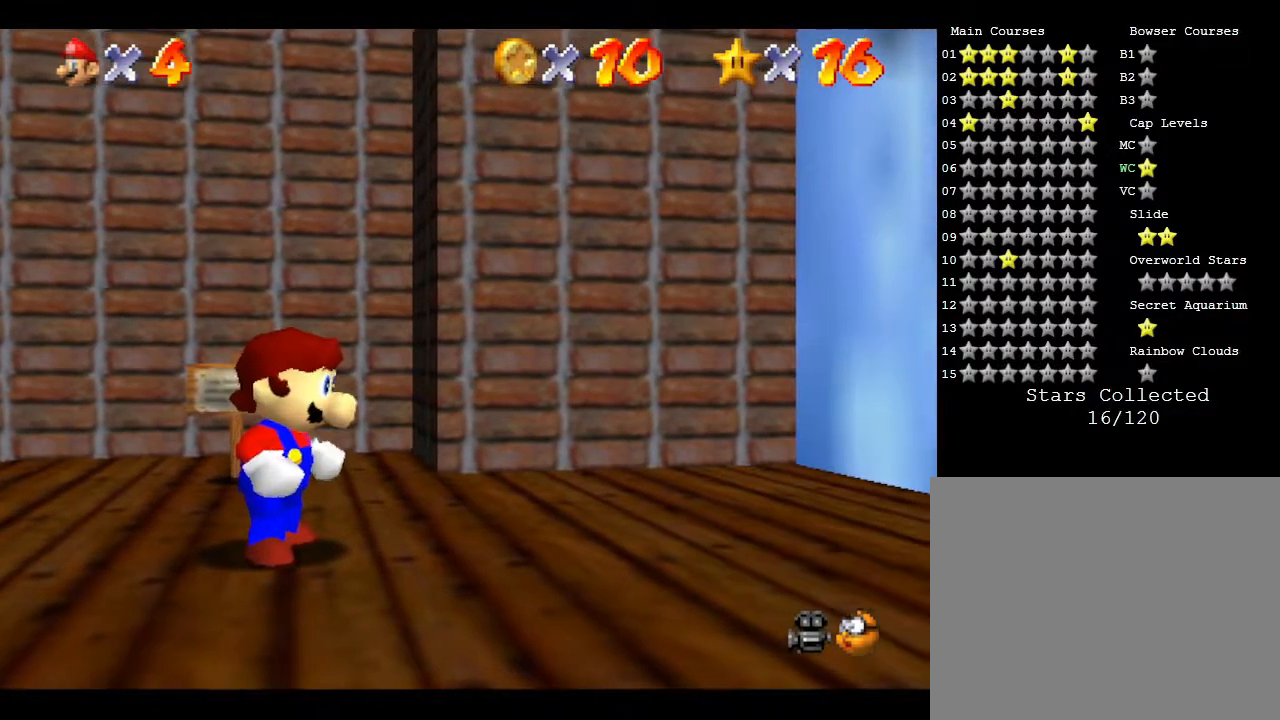
{"buttons": [], "left_stick": "right", "events": [[150, "B", "up"]]}
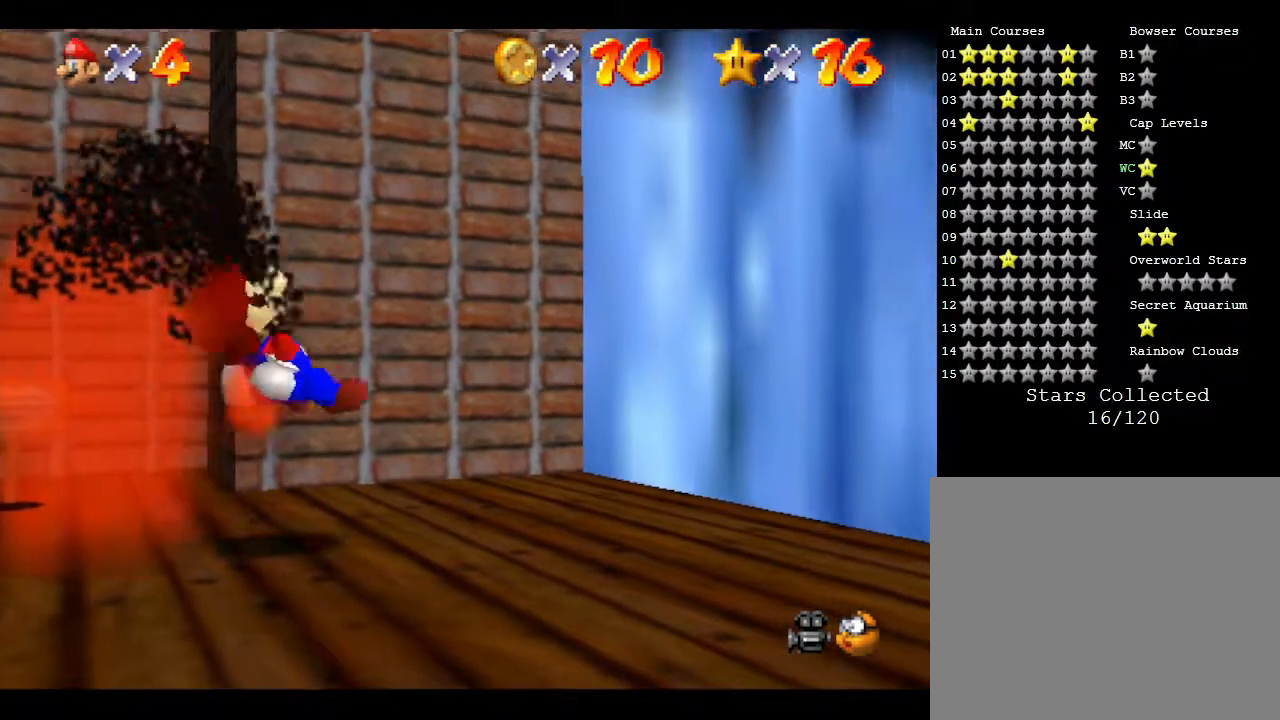
{"buttons": [], "left_stick": "up-right", "events": [[417, "left_stick", "up-right"]]}
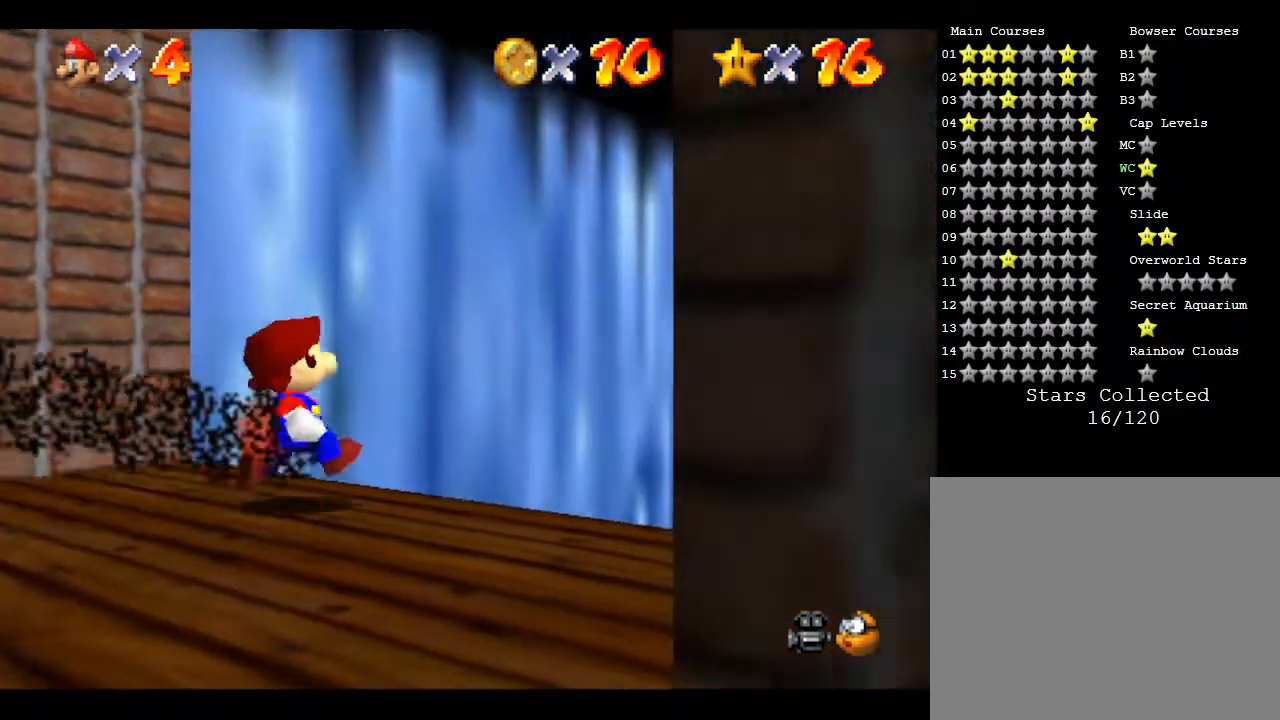
{"buttons": [], "left_stick": "up-right", "events": [[233, "left_stick", "up"], [500, "left_stick", "up-right"]]}
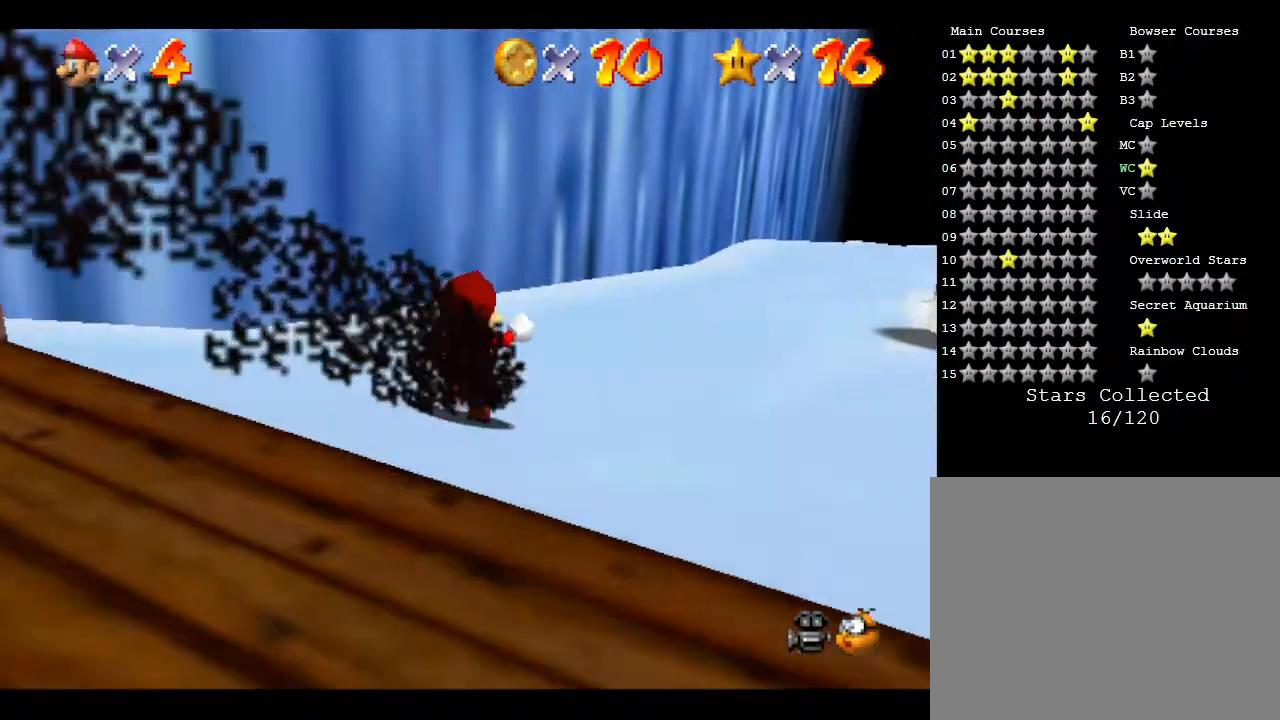
{"buttons": [], "left_stick": "up", "events": [[500, "left_stick", "up"]]}
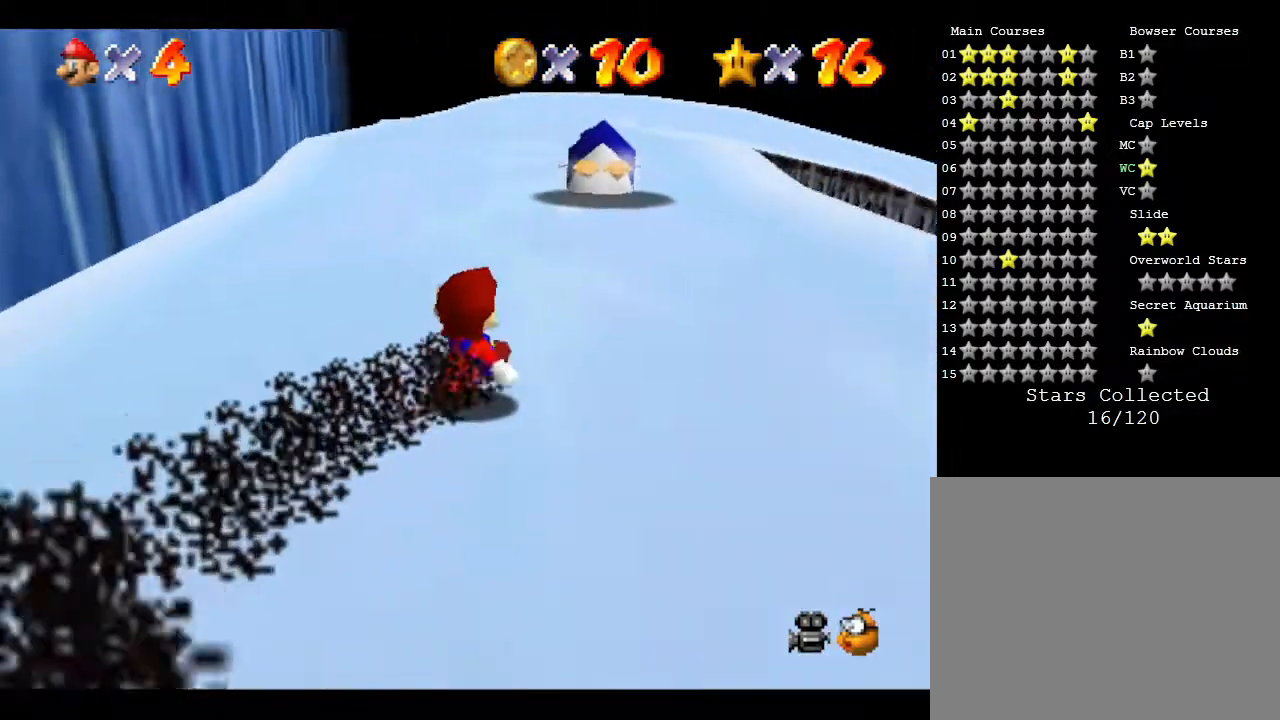
{"buttons": [], "left_stick": "up", "events": []}
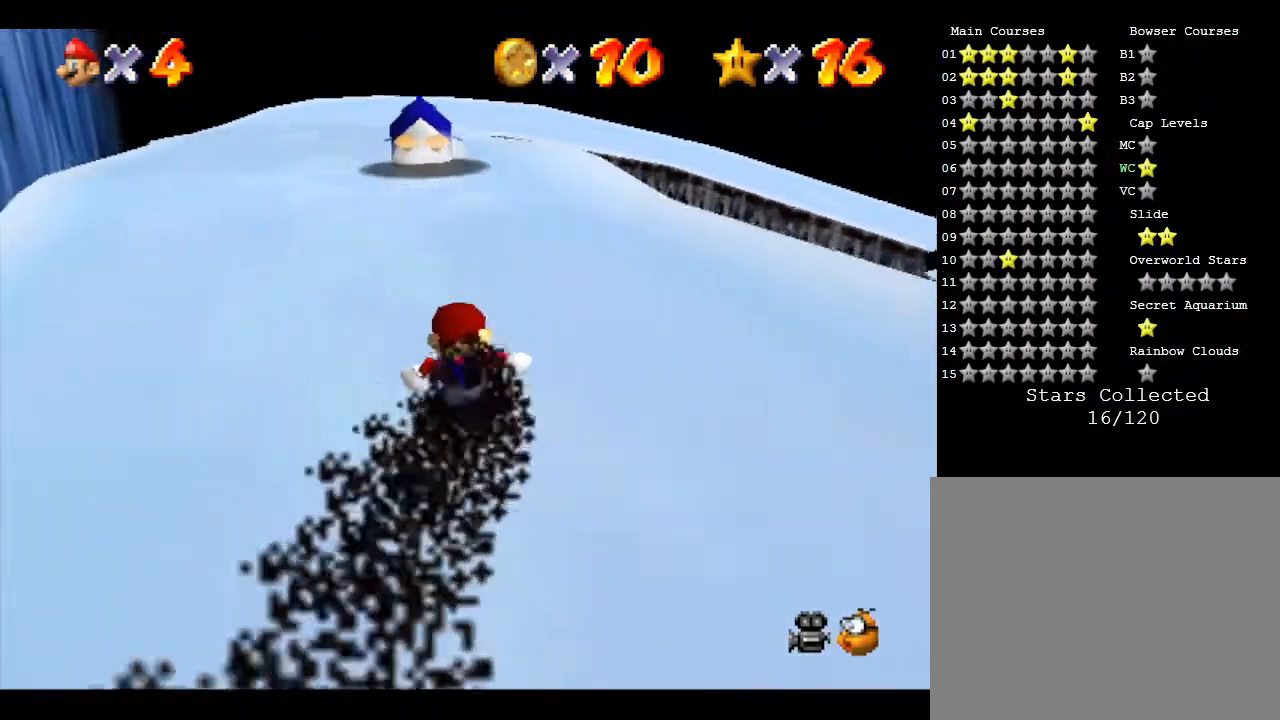
{"buttons": [], "left_stick": "up", "events": []}
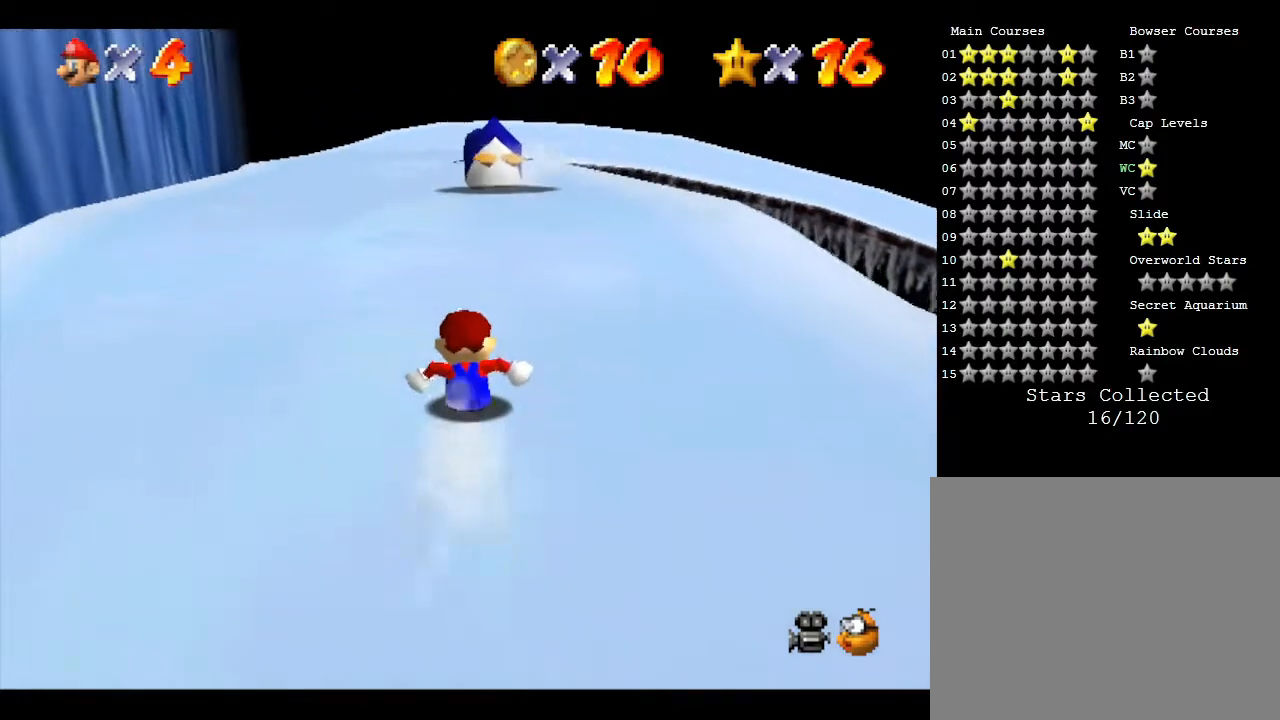
{"buttons": [], "left_stick": "up", "events": []}
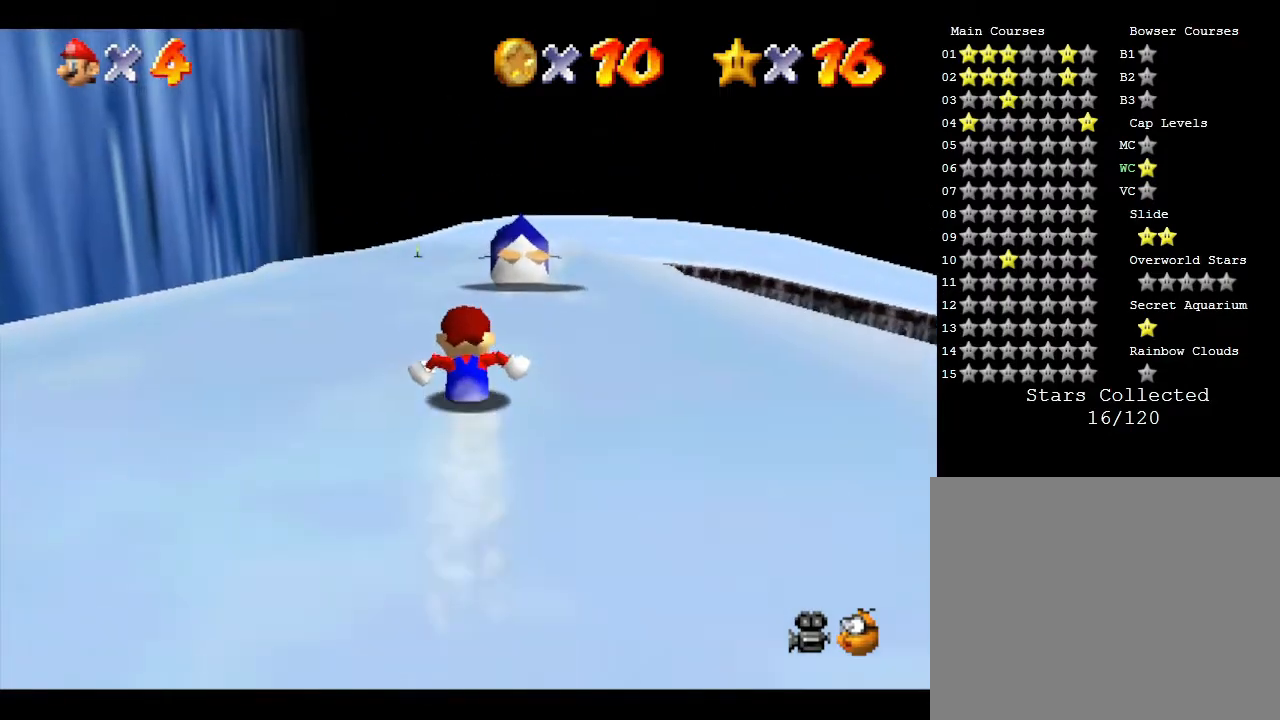
{"buttons": [], "left_stick": "up", "events": []}
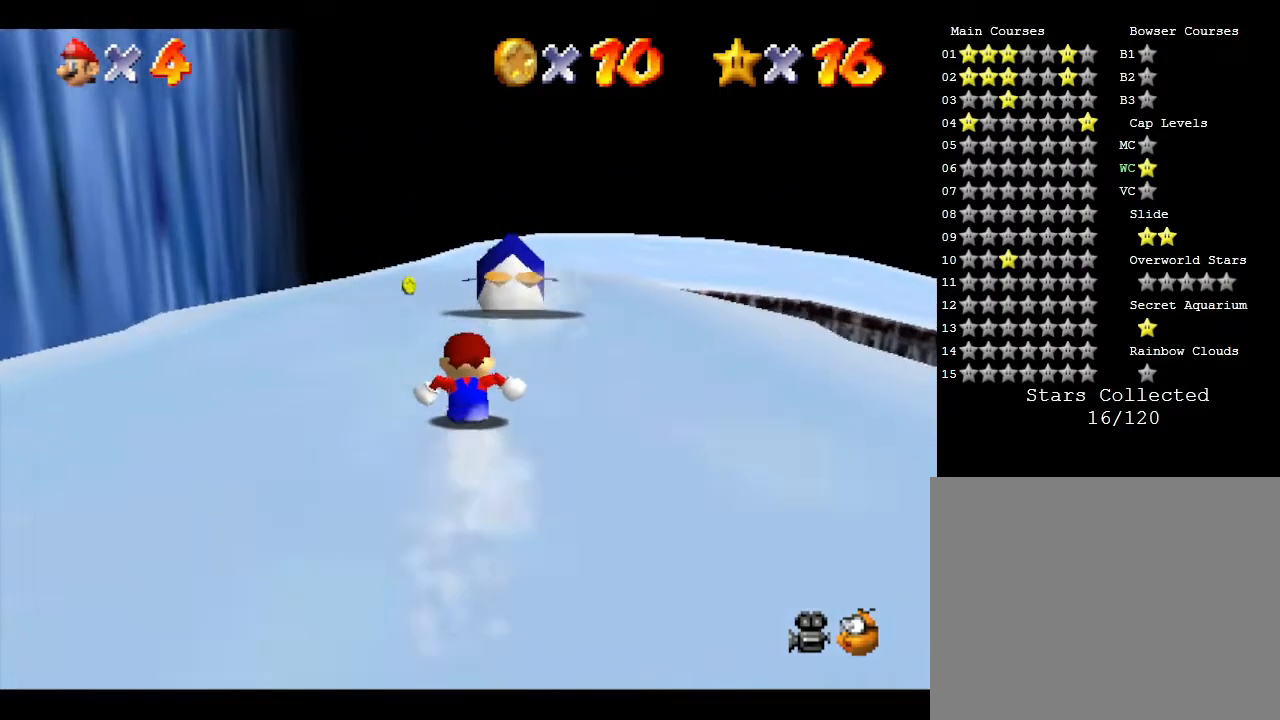
{"buttons": [], "left_stick": "up", "events": []}
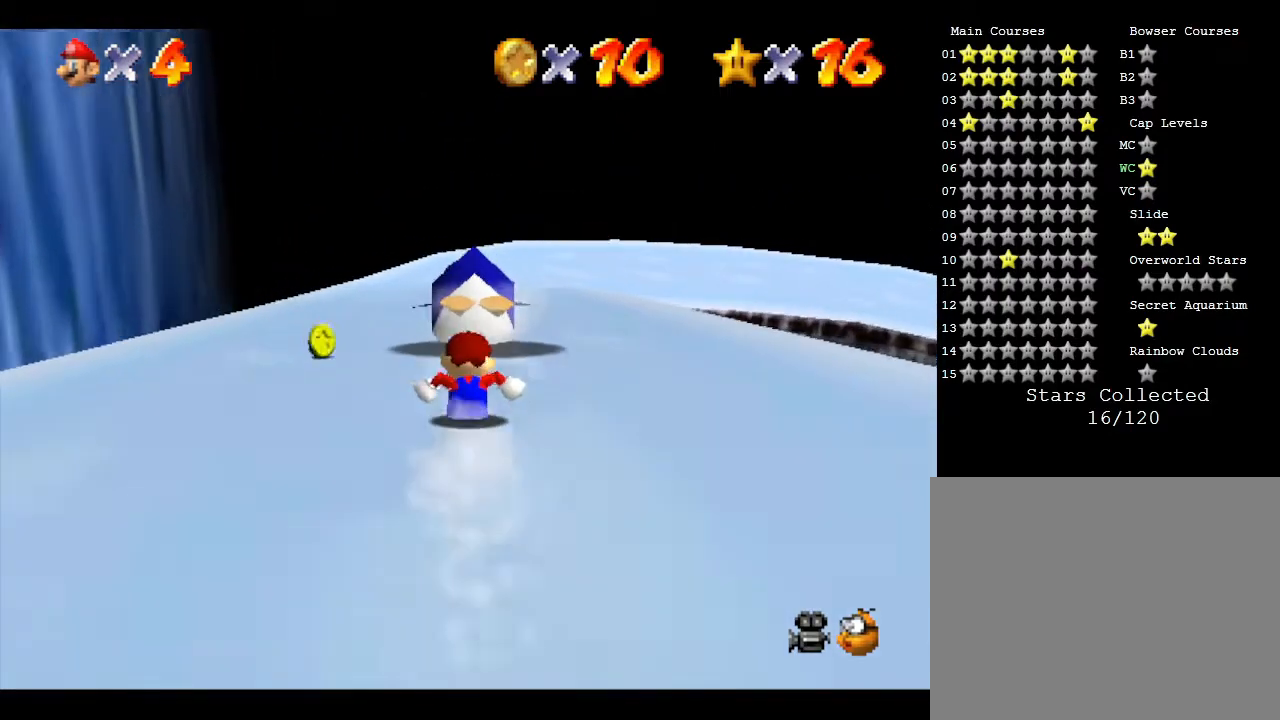
{"buttons": [], "left_stick": "up", "events": []}
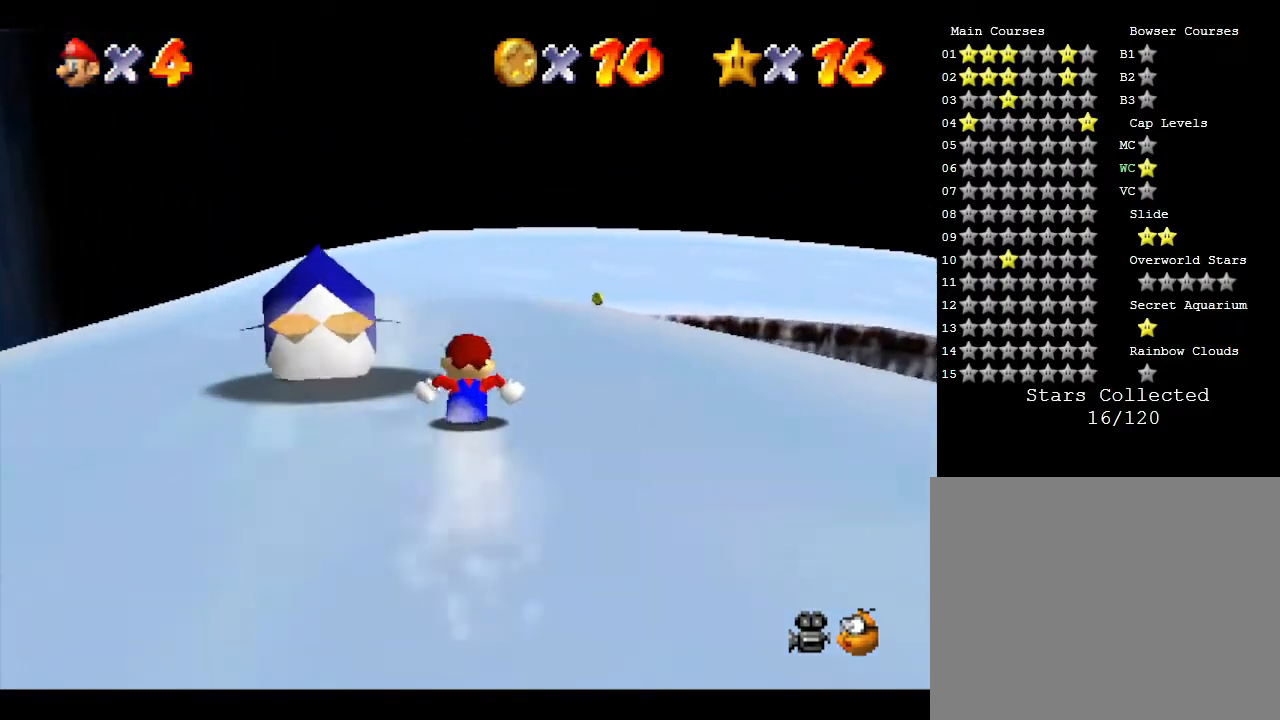
{"buttons": [], "left_stick": "up", "events": []}
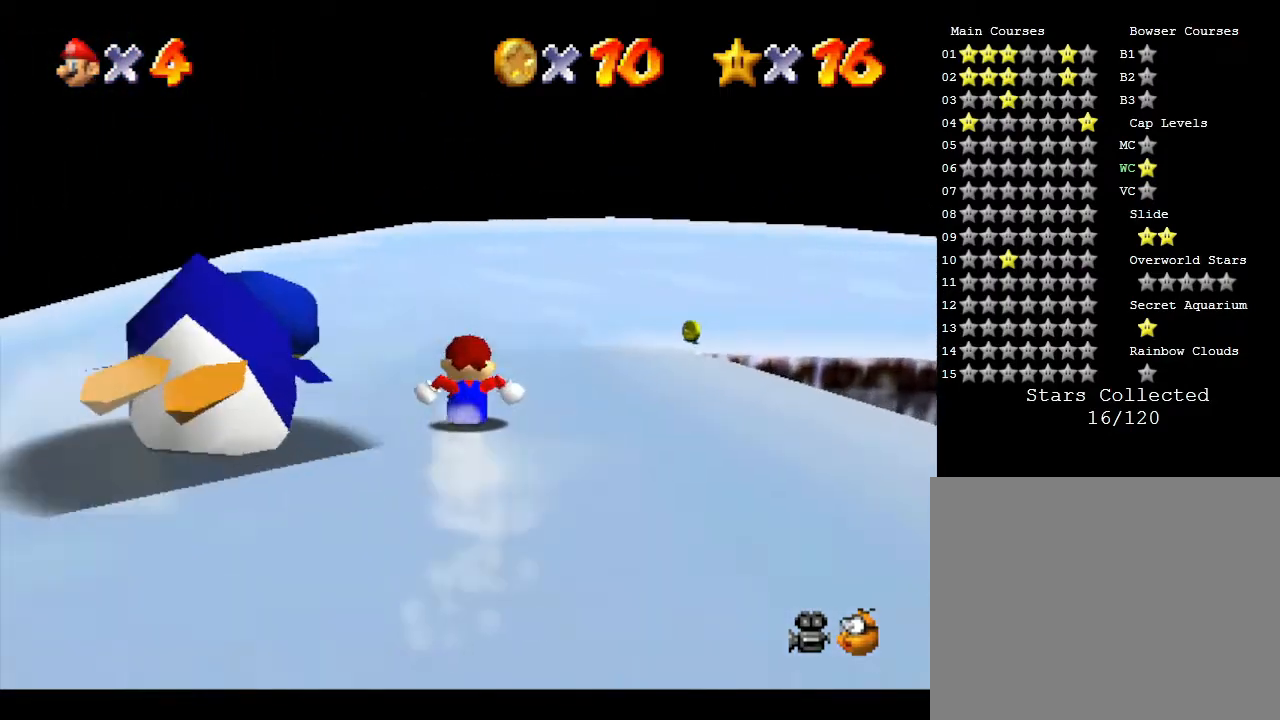
{"buttons": [], "left_stick": "right", "events": [[200, "left_stick", "right"]]}
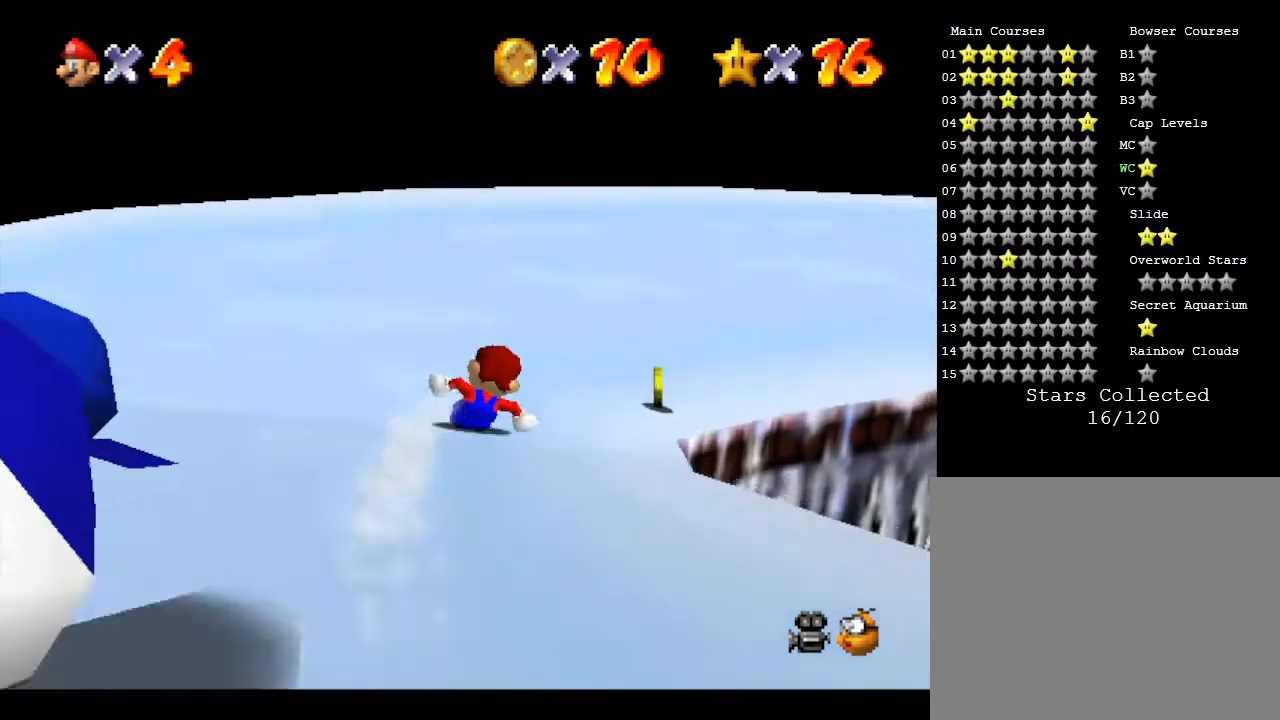
{"buttons": [], "left_stick": "right", "events": []}
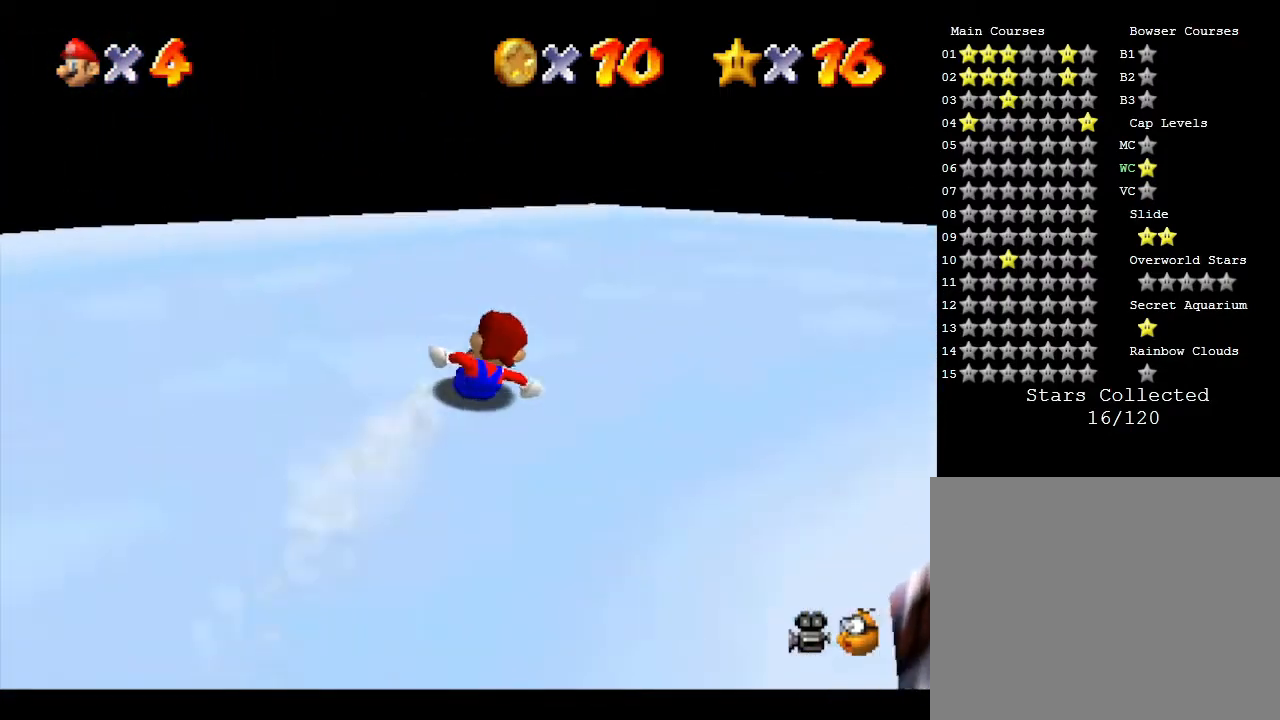
{"buttons": [], "left_stick": "up", "events": [[350, "left_stick", "up-right"], [483, "left_stick", "up"]]}